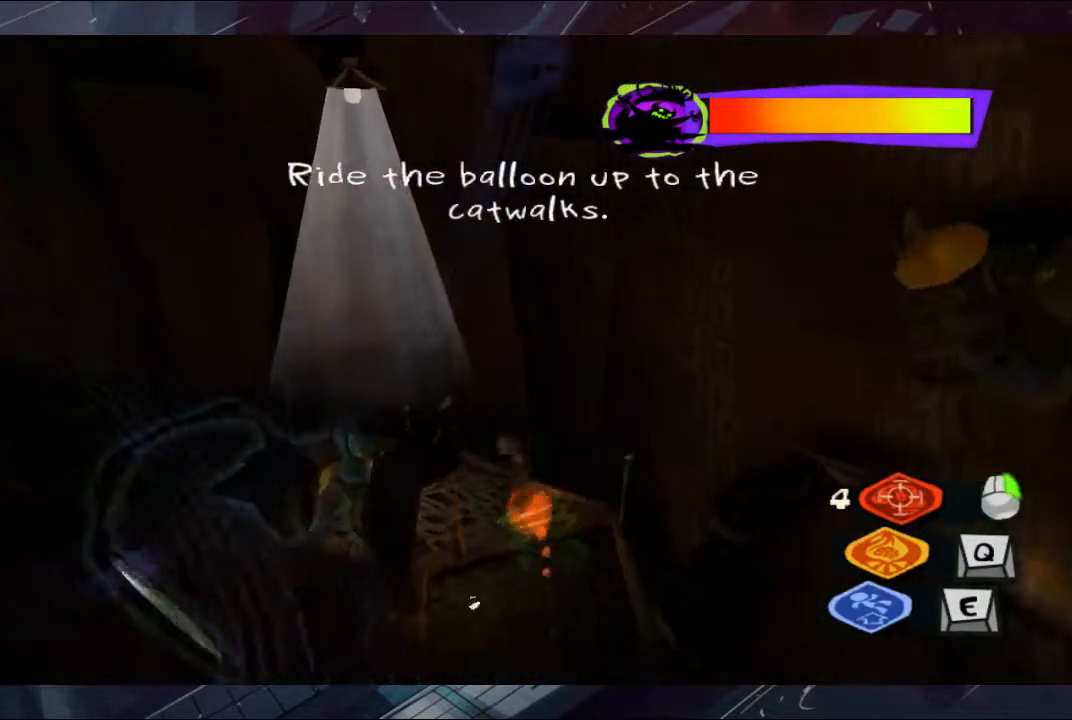
Gameplay with a controller (Xbox layout); each line is a JSON object with the inputs held at the frame after it. "events" lists button and stick changes between this image and that frame as [ms after this image, input, new state], when the widget could be followed in between. Not read: L1 L2 L3 R1 R2 R3.
{"buttons": [], "left_stick": "center", "right_stick": "center", "events": [[67, "Y", "up"], [67, "left_stick", "up-left"], [267, "left_stick", "center"]]}
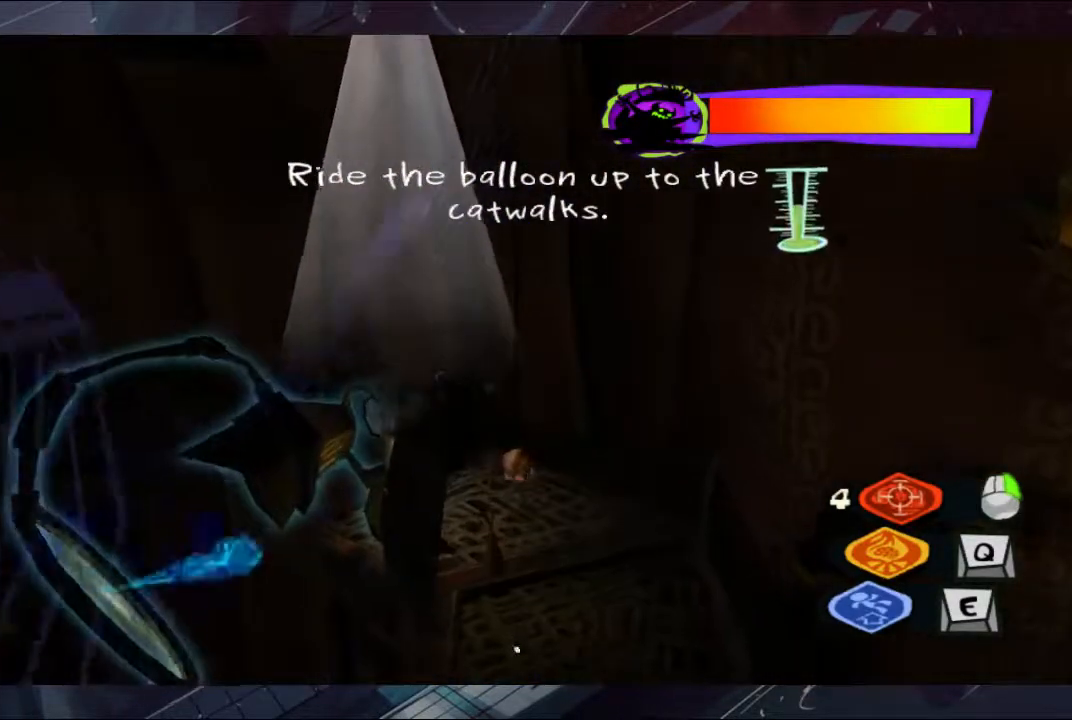
{"buttons": [], "left_stick": "center", "right_stick": "center", "events": [[67, "right_stick", "down-left"], [333, "right_stick", "center"]]}
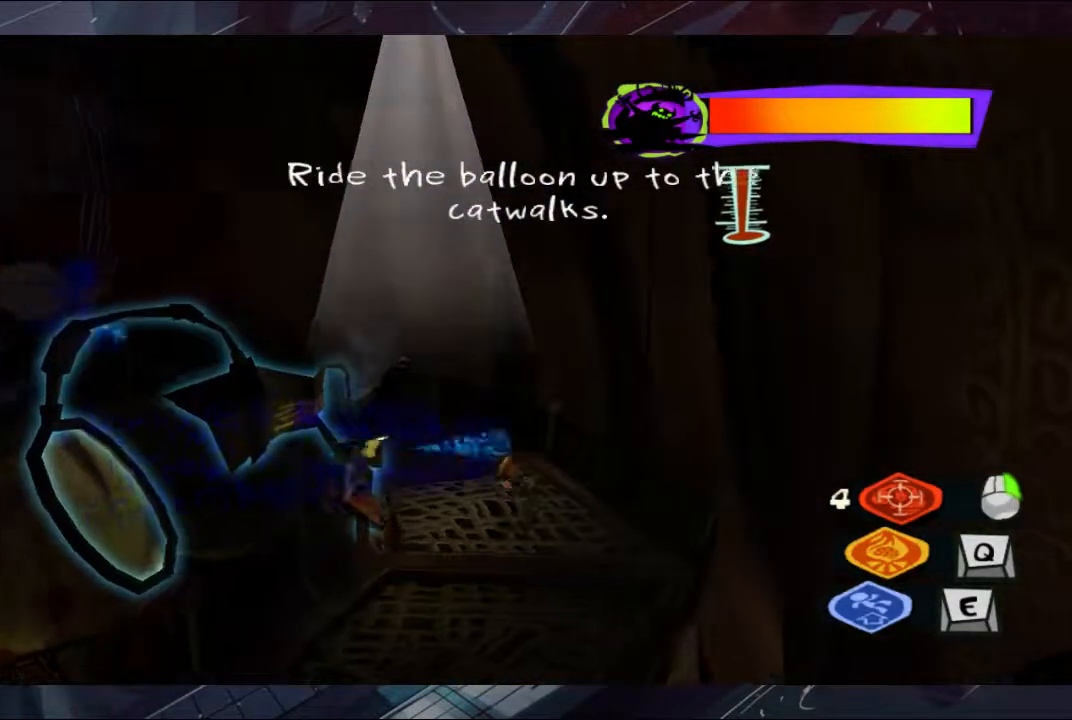
{"buttons": [], "left_stick": "center", "right_stick": "center", "events": []}
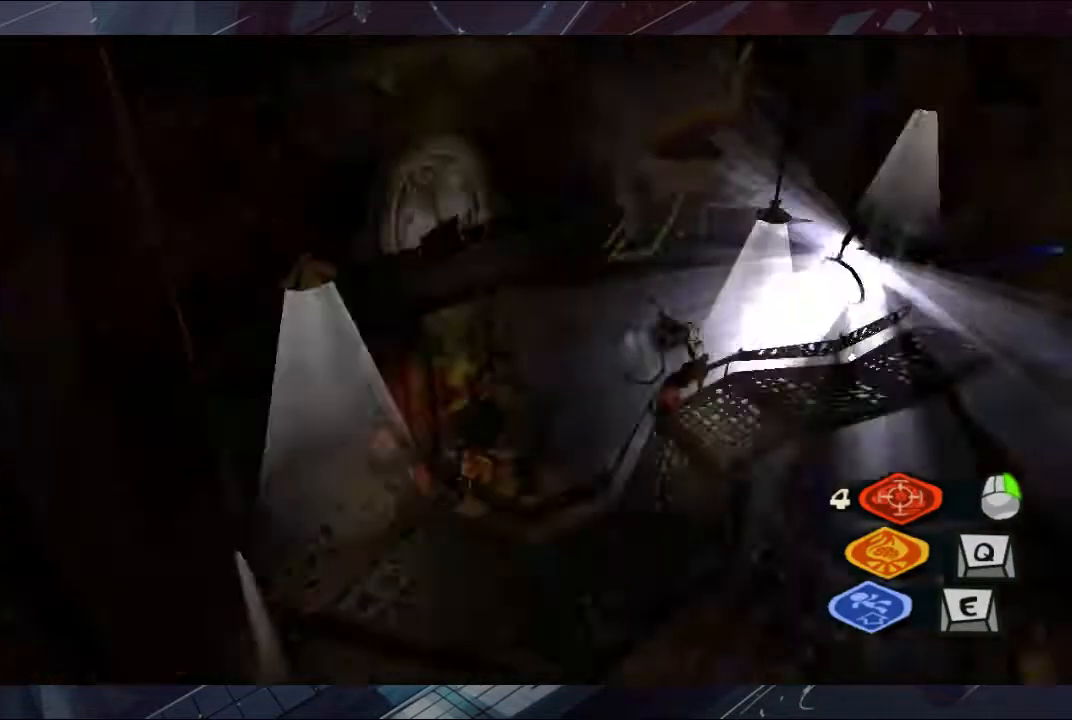
{"buttons": [], "left_stick": "right", "right_stick": "center", "events": [[133, "B", "down"], [267, "B", "up"], [333, "B", "down"], [500, "B", "up"], [500, "left_stick", "right"]]}
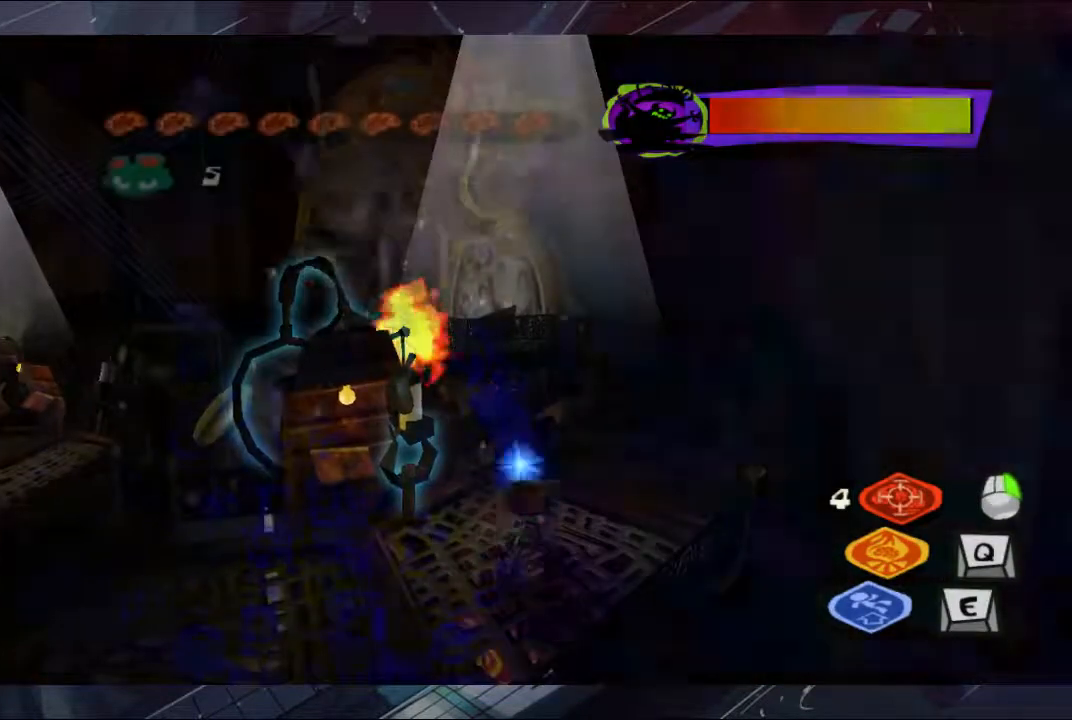
{"buttons": [], "left_stick": "up-right", "right_stick": "center", "events": [[133, "left_stick", "up-right"]]}
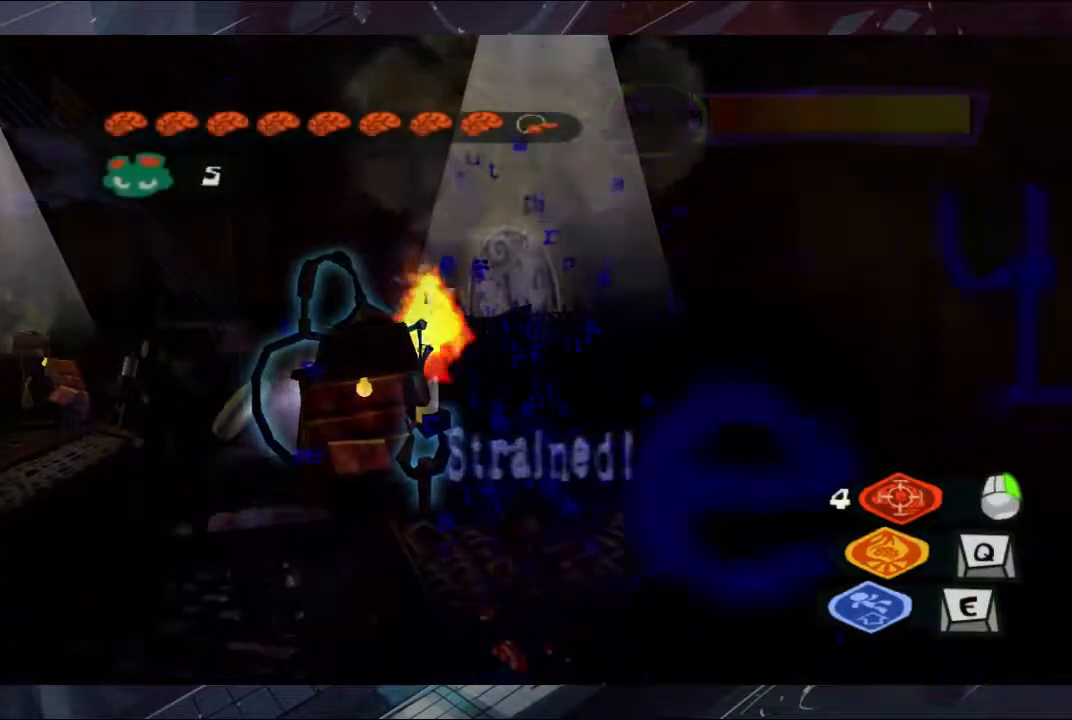
{"buttons": [], "left_stick": "up-right", "right_stick": "center", "events": []}
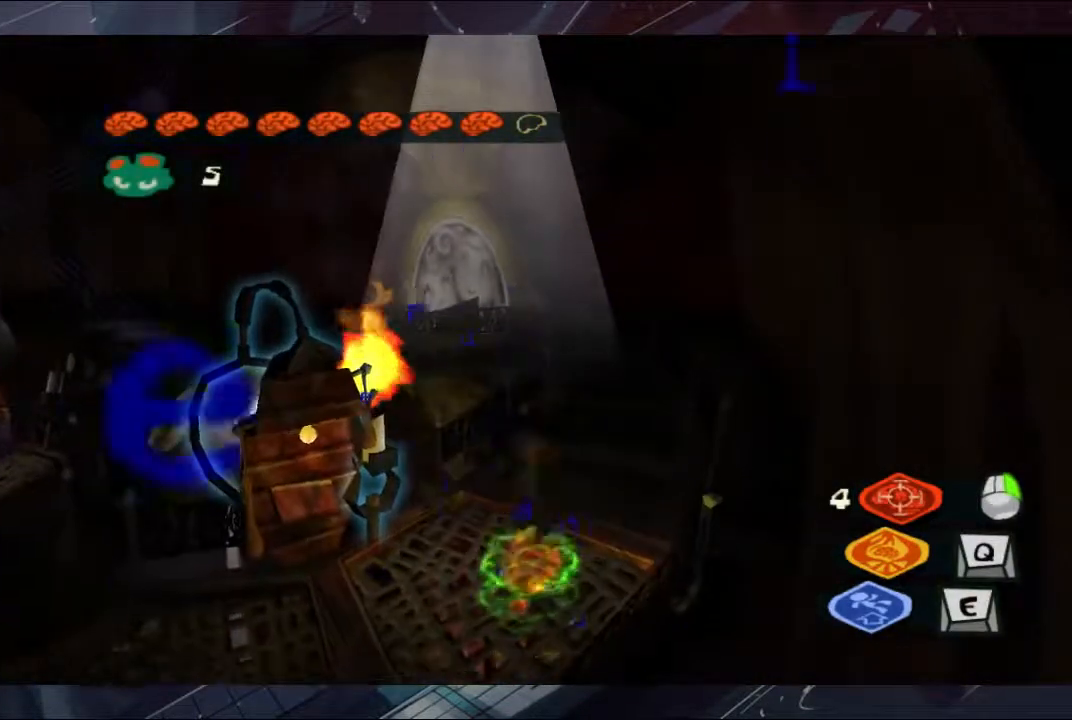
{"buttons": [], "left_stick": "up-left", "right_stick": "center", "events": [[333, "left_stick", "up"], [500, "left_stick", "up-left"]]}
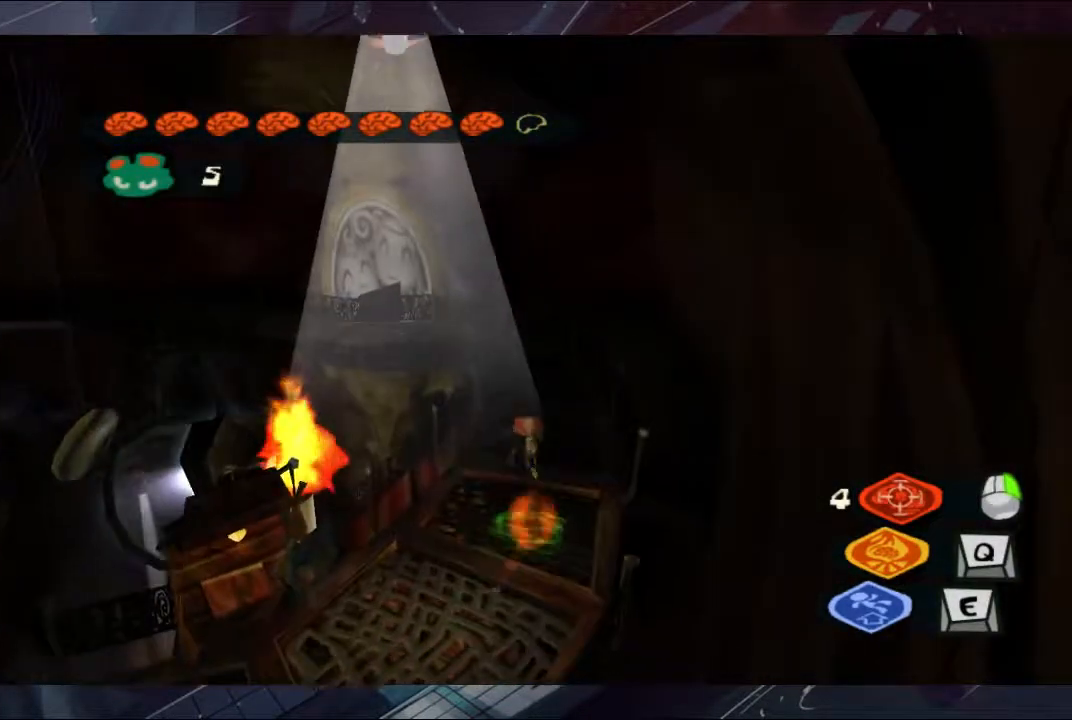
{"buttons": ["A"], "left_stick": "up-left", "right_stick": "center", "events": [[200, "A", "down"]]}
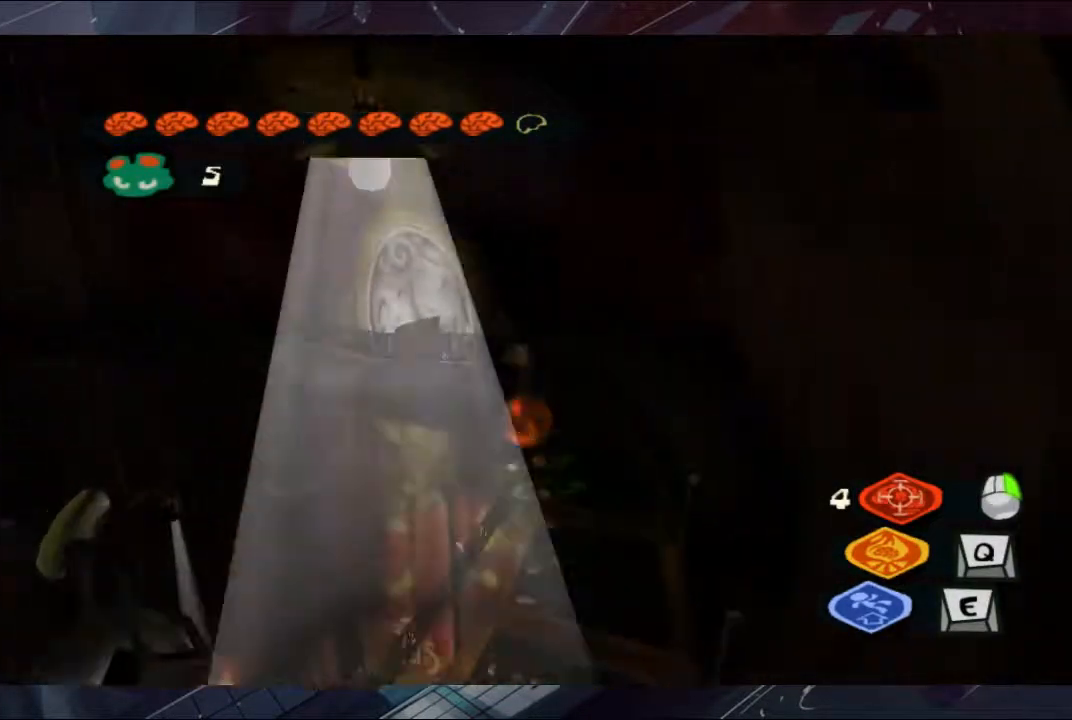
{"buttons": [], "left_stick": "up-left", "right_stick": "center", "events": [[500, "A", "up"]]}
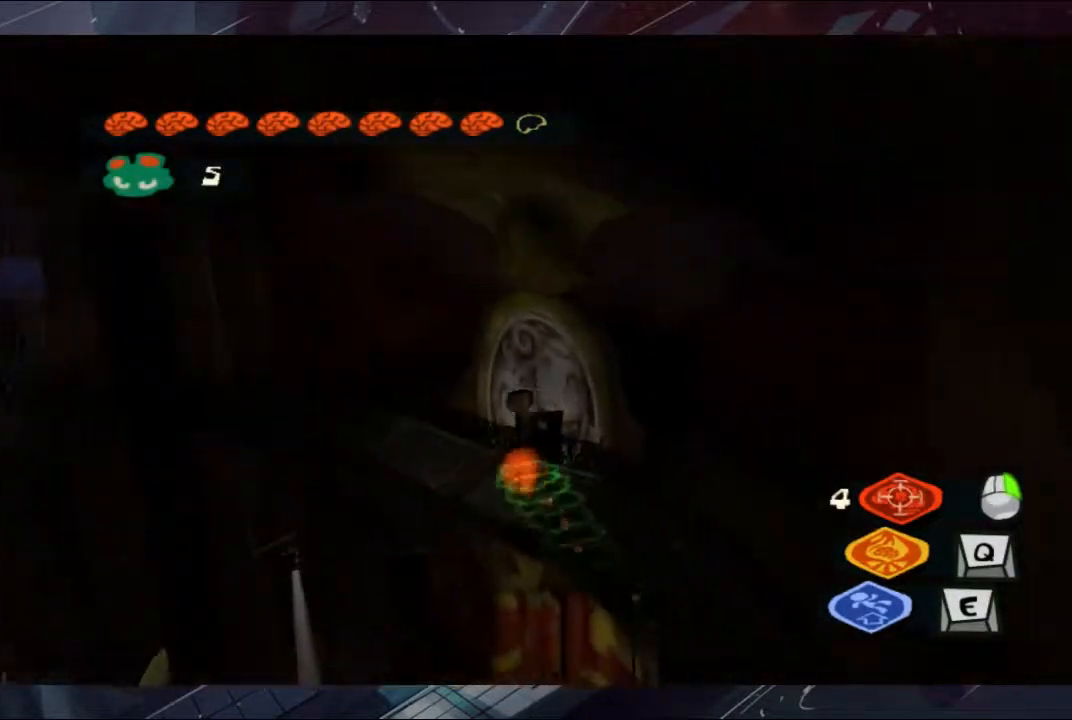
{"buttons": [], "left_stick": "up-left", "right_stick": "down", "events": [[200, "right_stick", "down"]]}
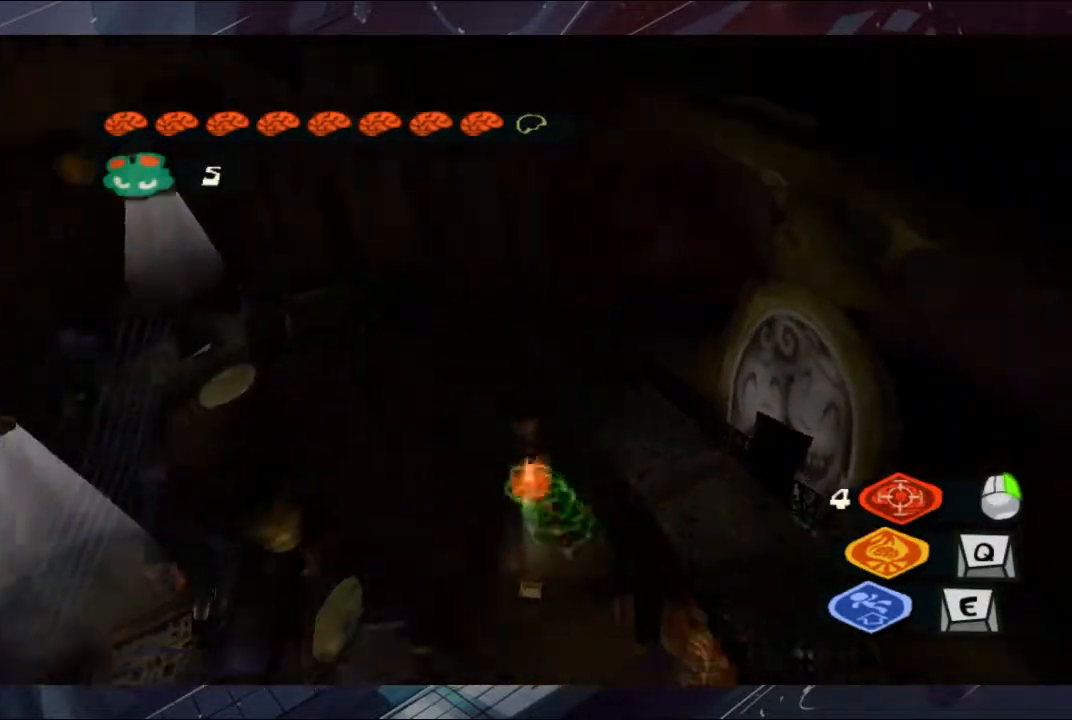
{"buttons": [], "left_stick": "up-left", "right_stick": "down", "events": []}
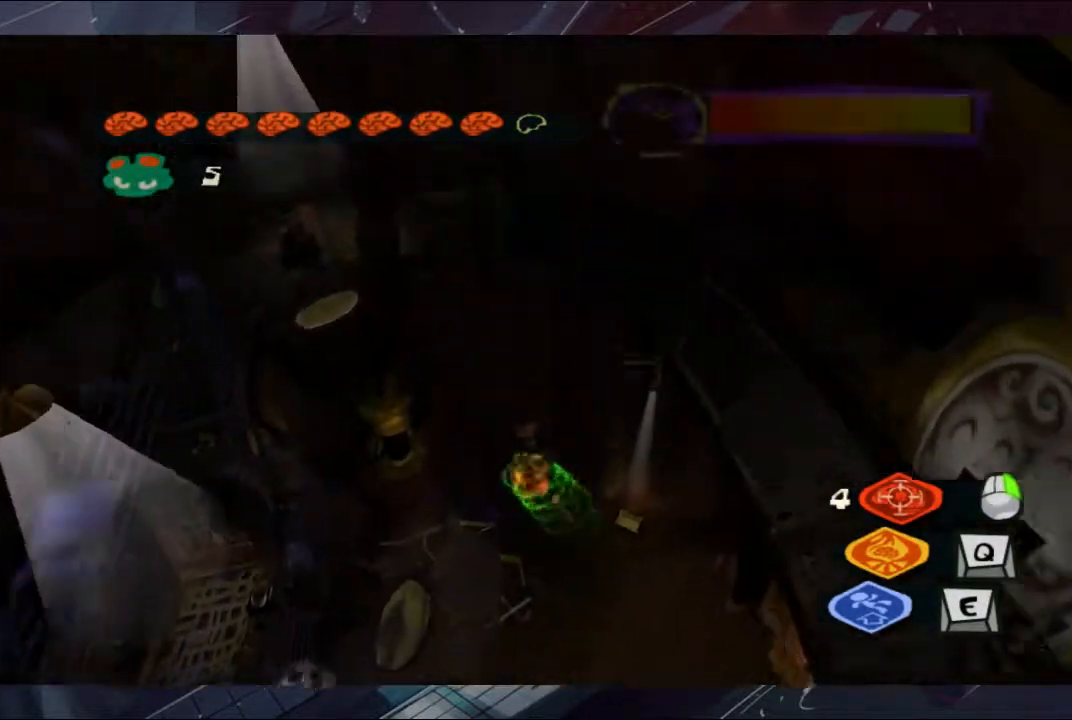
{"buttons": [], "left_stick": "up", "right_stick": "down", "events": [[367, "left_stick", "up"]]}
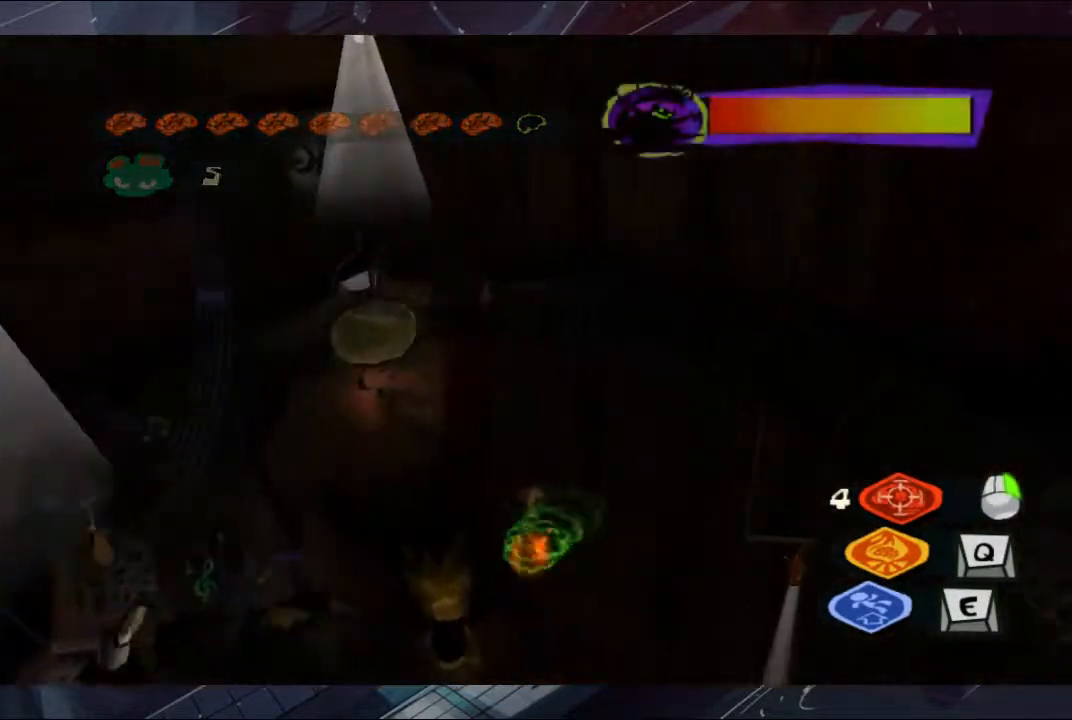
{"buttons": [], "left_stick": "up", "right_stick": "center", "events": [[333, "right_stick", "center"]]}
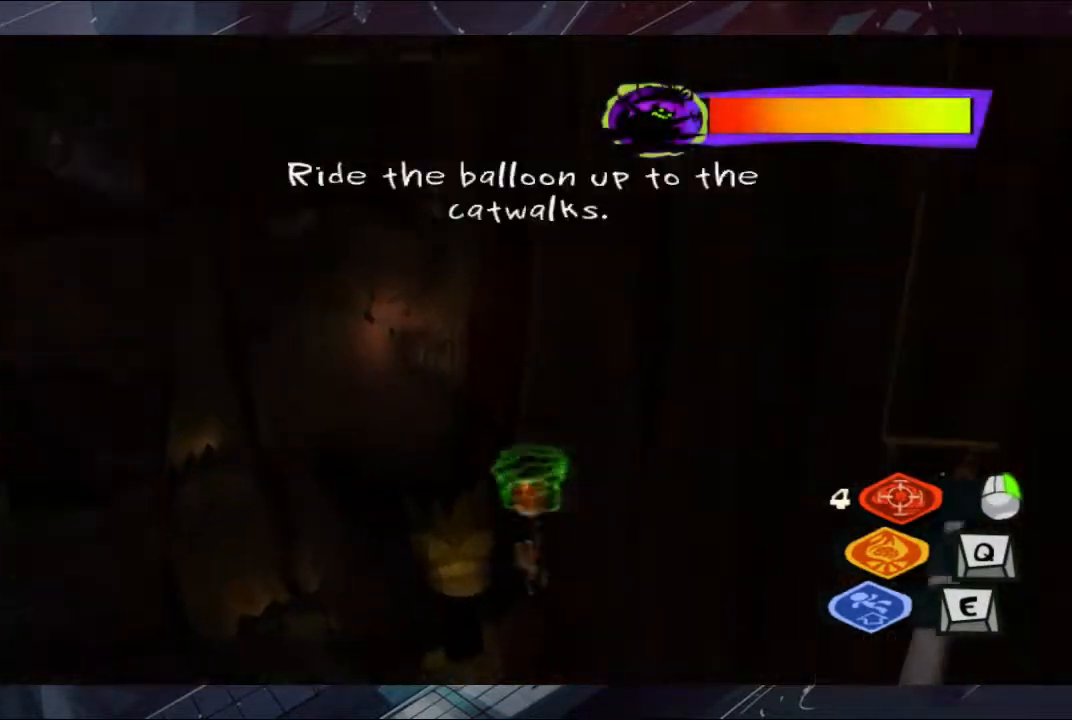
{"buttons": [], "left_stick": "up", "right_stick": "center", "events": []}
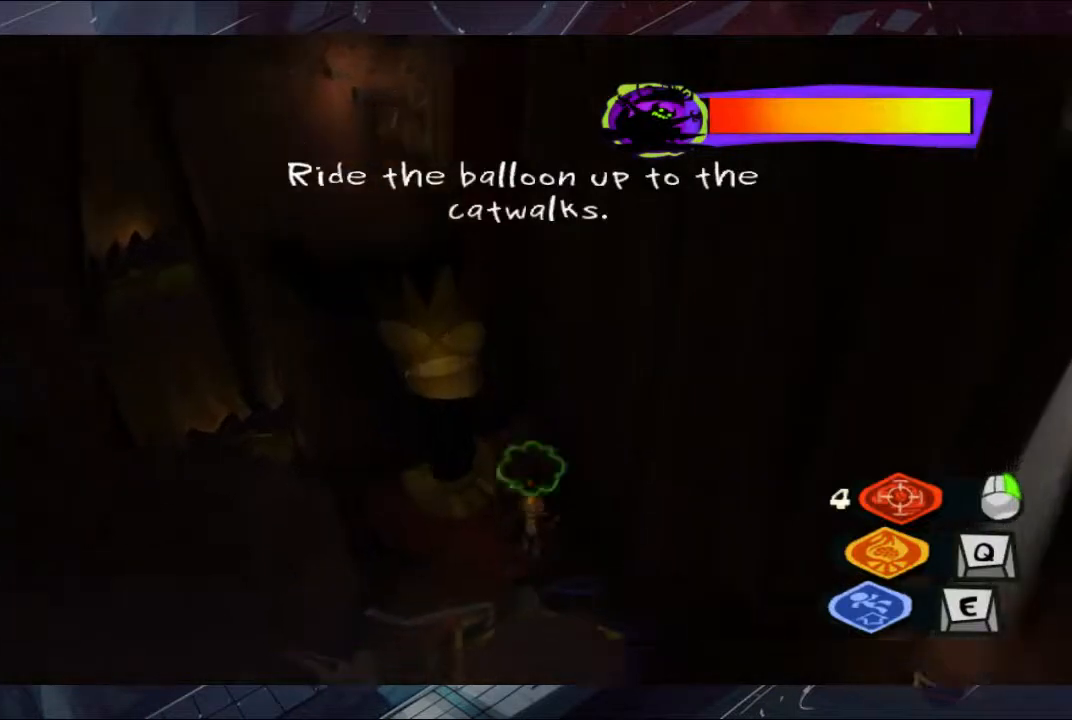
{"buttons": [], "left_stick": "down", "right_stick": "center", "events": [[333, "left_stick", "center"], [500, "left_stick", "down"]]}
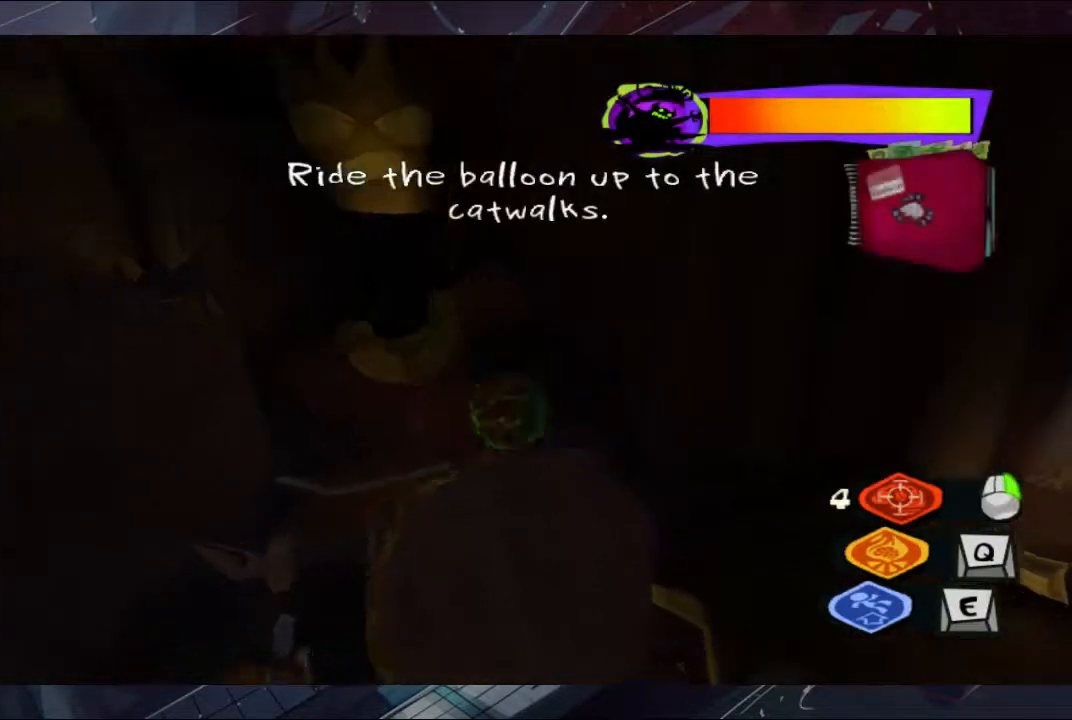
{"buttons": [], "left_stick": "down", "right_stick": "center", "events": [[267, "X", "down"], [333, "X", "up"], [367, "X", "down"], [500, "X", "up"]]}
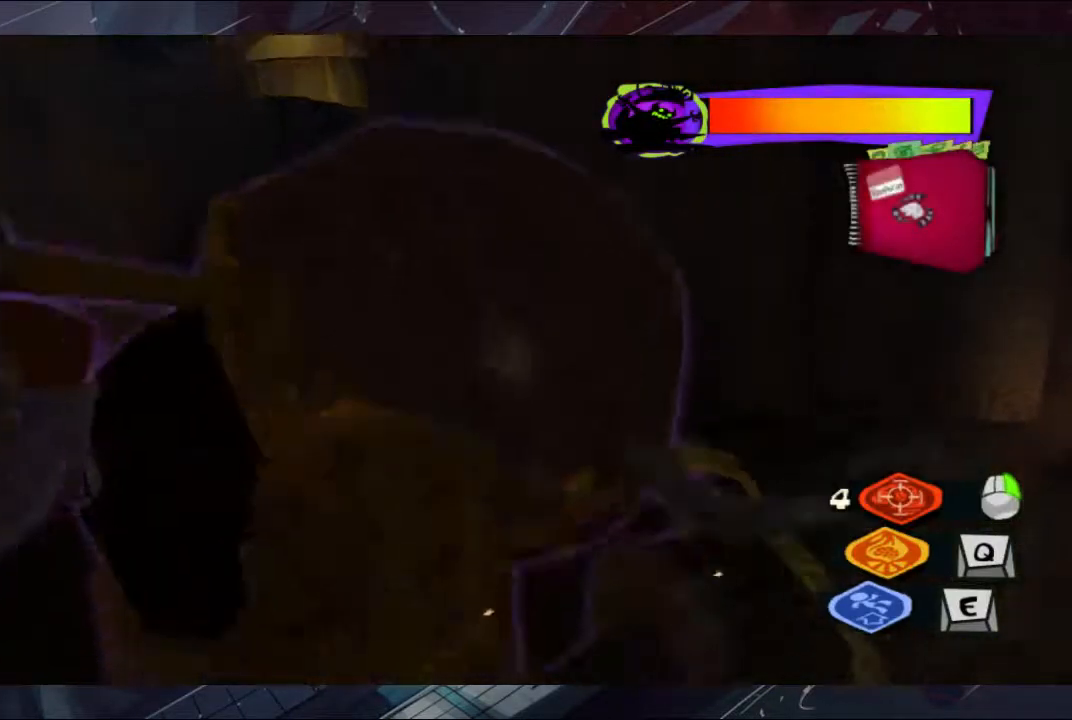
{"buttons": [], "left_stick": "down-left", "right_stick": "center"}
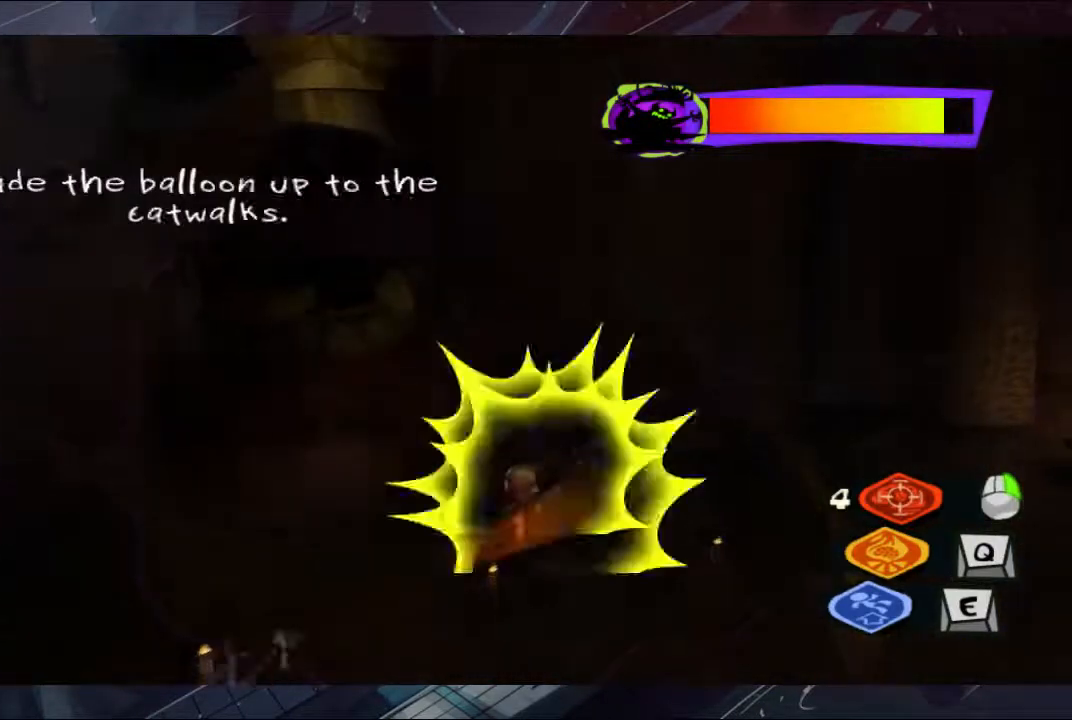
{"buttons": ["X"], "left_stick": "down-left", "right_stick": "center", "events": [[67, "X", "down"], [133, "X", "up"], [367, "X", "down"], [433, "X", "up"], [500, "X", "down"]]}
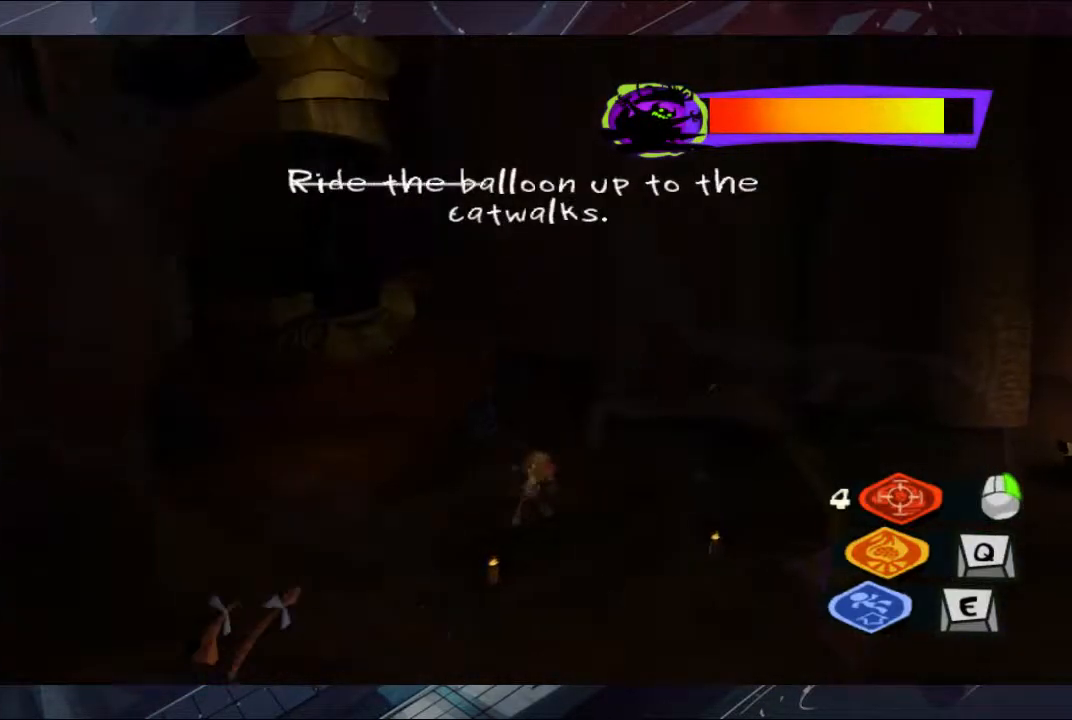
{"buttons": [], "left_stick": "down-left", "right_stick": "center"}
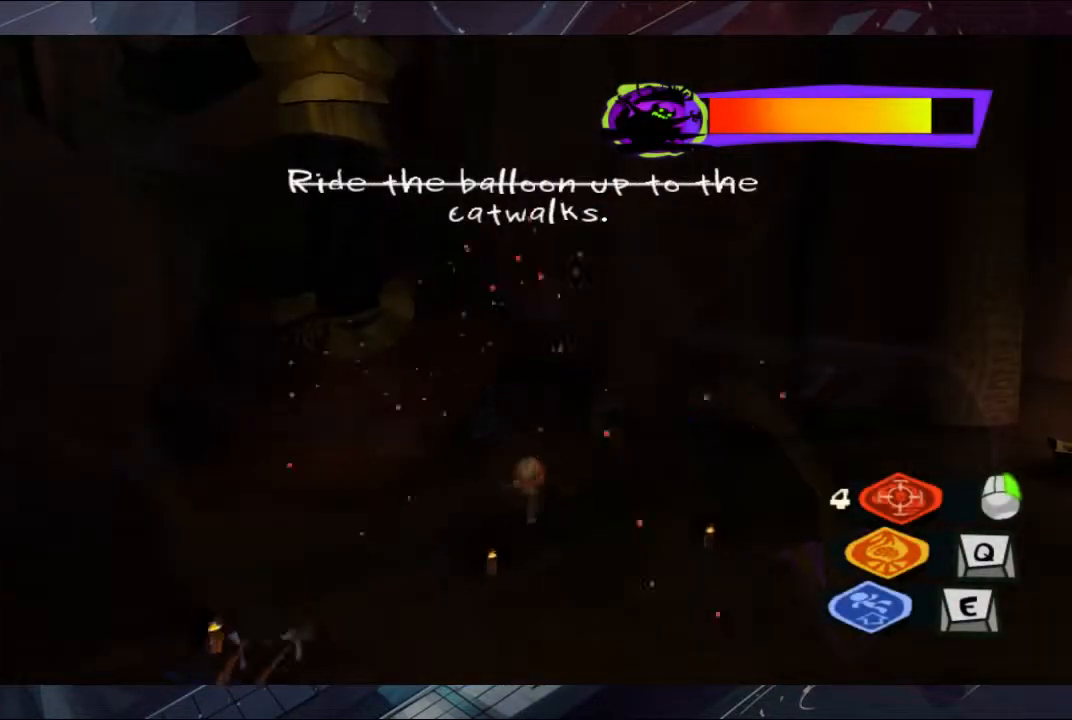
{"buttons": [], "left_stick": "down-left", "right_stick": "center", "events": [[67, "X", "down"], [133, "X", "up"], [200, "X", "down"], [267, "X", "up"], [300, "X", "down"], [367, "X", "up"], [433, "X", "down"], [500, "X", "up"]]}
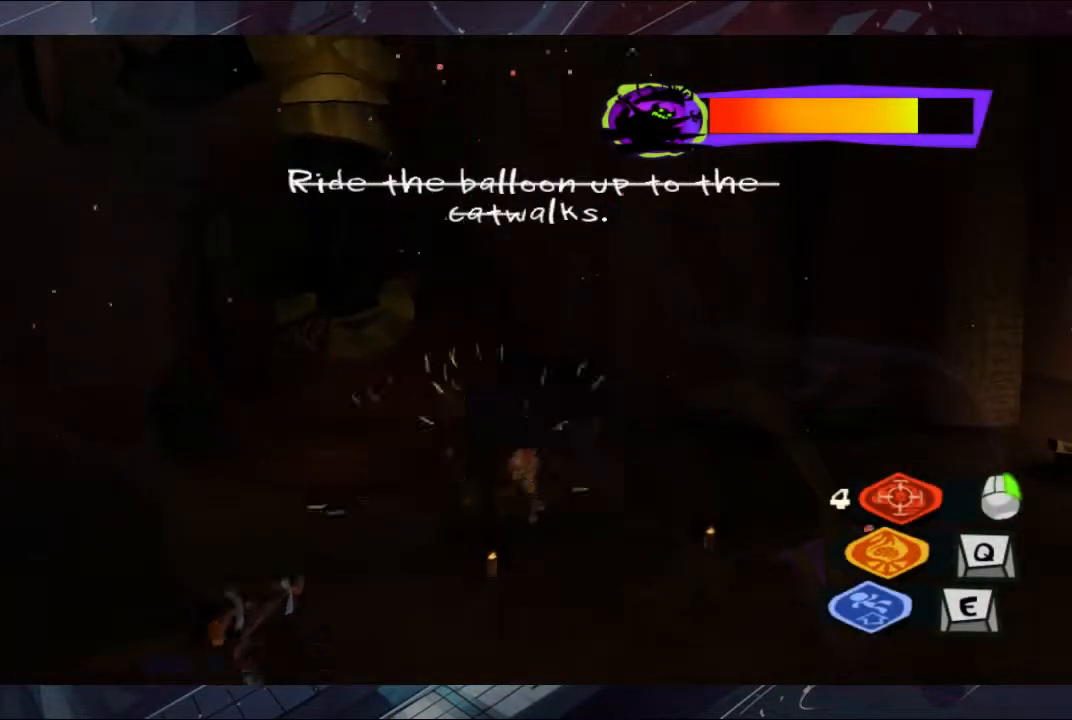
{"buttons": ["X"], "left_stick": "down-left", "right_stick": "center", "events": [[133, "X", "down"], [200, "X", "up"], [233, "X", "down"], [300, "X", "up"], [367, "X", "down"], [433, "X", "up"], [500, "X", "down"]]}
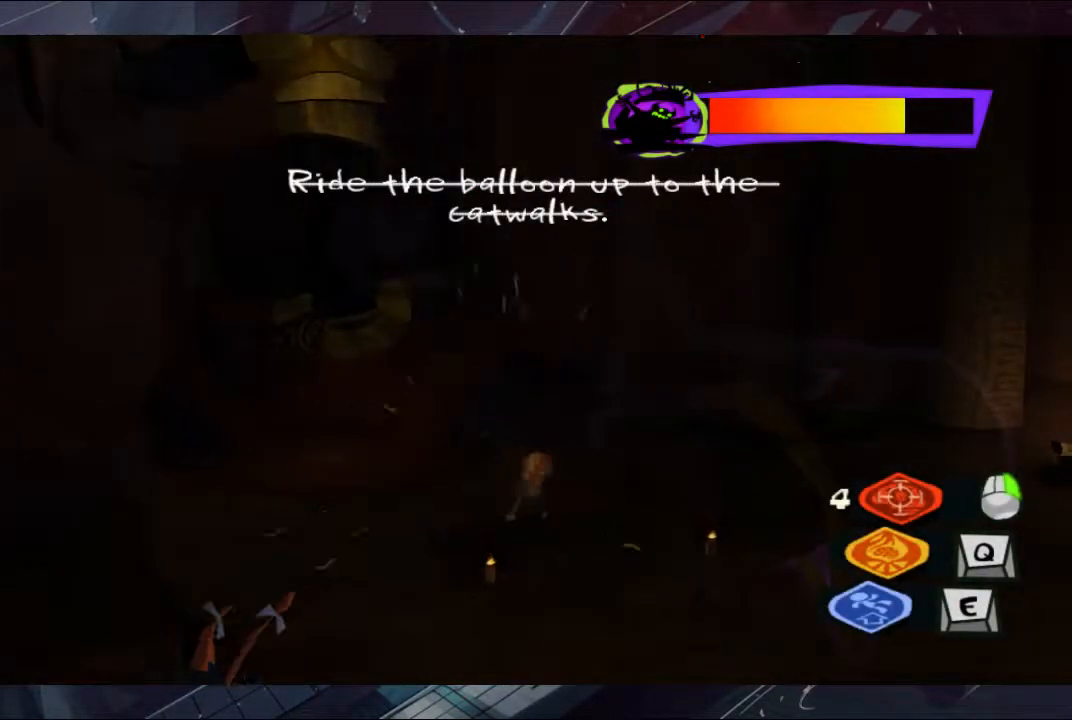
{"buttons": ["X"], "left_stick": "down-left", "right_stick": "center", "events": [[67, "X", "up"], [133, "X", "down"], [267, "X", "up"], [300, "X", "down"]]}
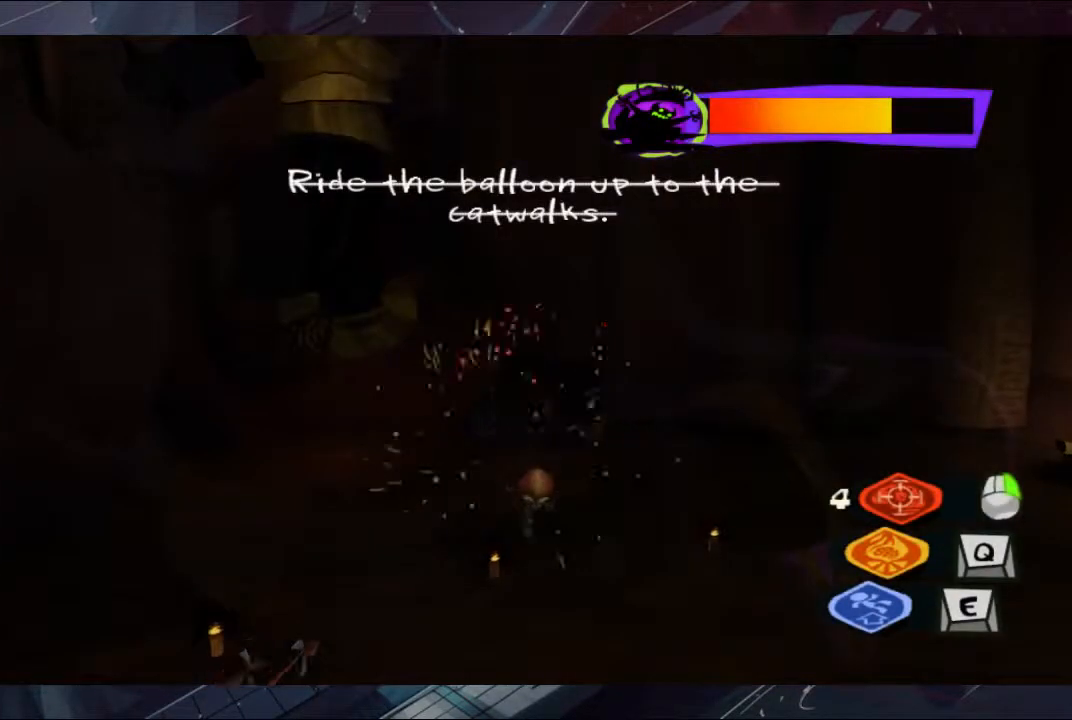
{"buttons": ["X"], "left_stick": "down-left", "right_stick": "center", "events": []}